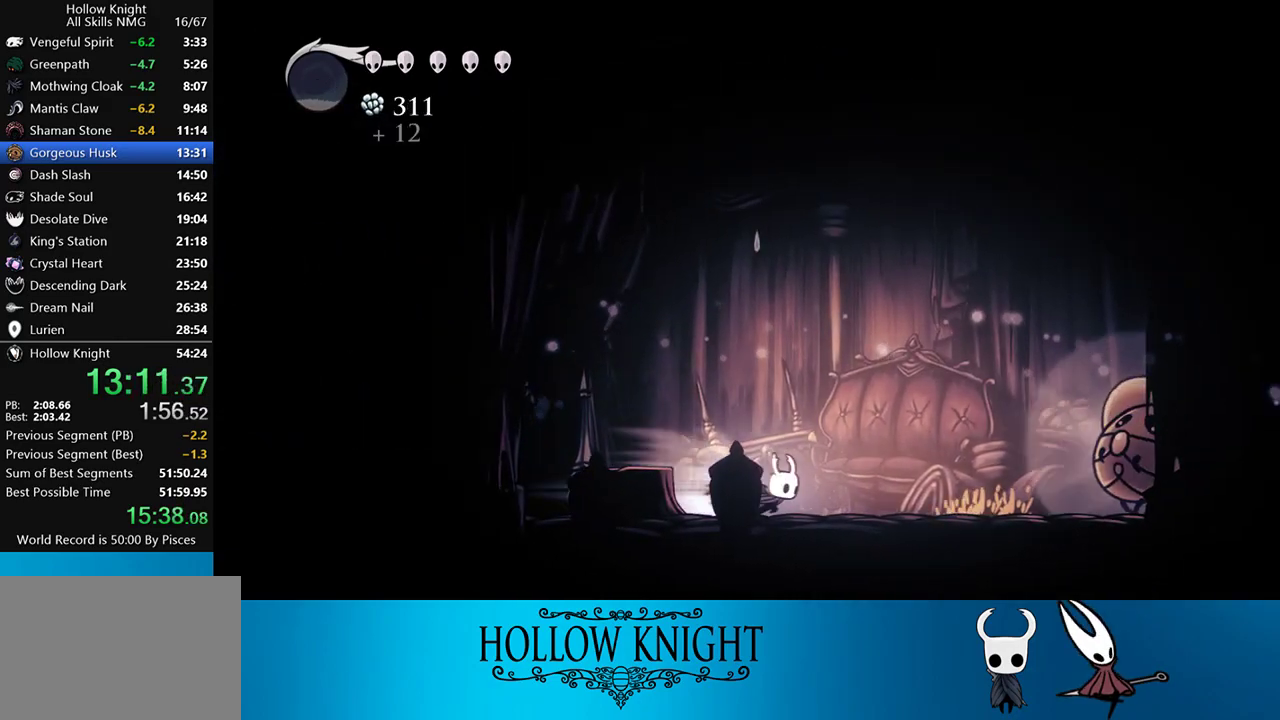
Gameplay with a controller (PlayStation layout); each line is a JSON object with the inputs held at the frame after it. "events" lists button and stick changes between this image and that frame as [ms after this image, input, new state], when the widget could be followed in between. Not read: L3 R3 left_stick right_stick.
{"buttons": ["SQUARE", "DPAD_RIGHT"], "events": [[150, "R2", "up"], [417, "SQUARE", "down"]]}
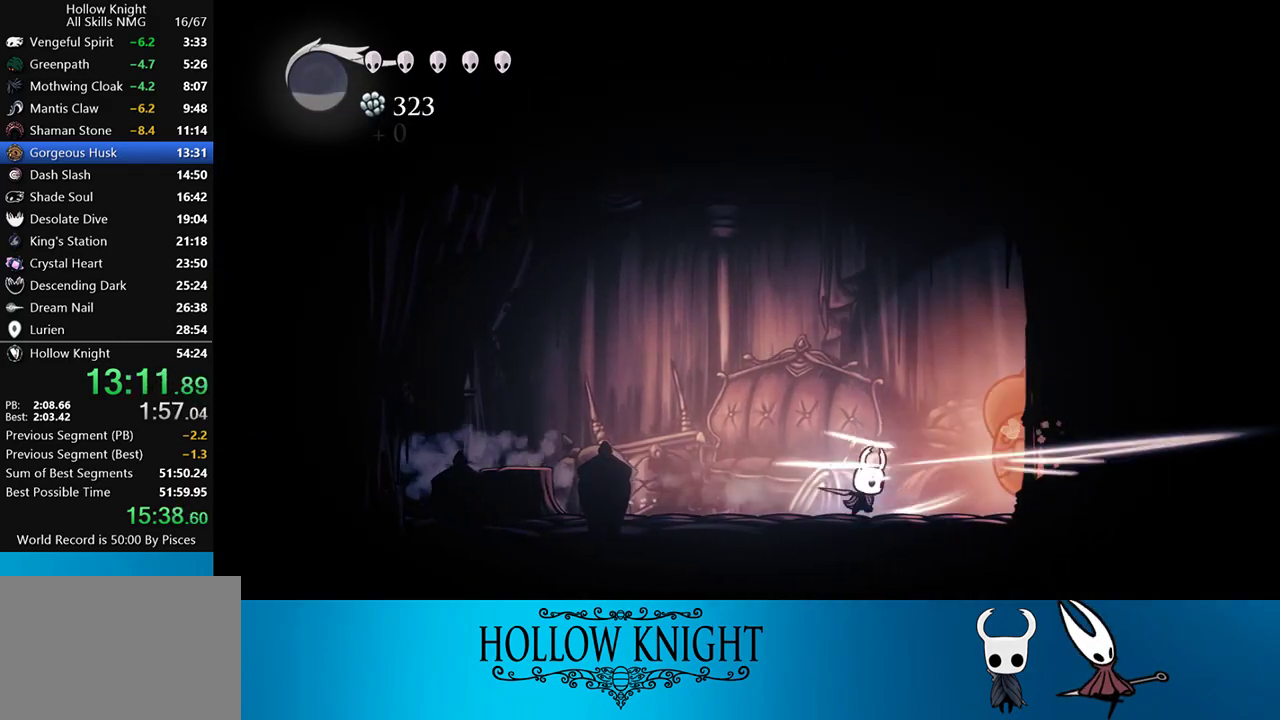
{"buttons": ["DPAD_UP", "DPAD_RIGHT"], "events": [[83, "SQUARE", "up"], [283, "DPAD_UP", "down"], [350, "SQUARE", "down"], [483, "SQUARE", "up"]]}
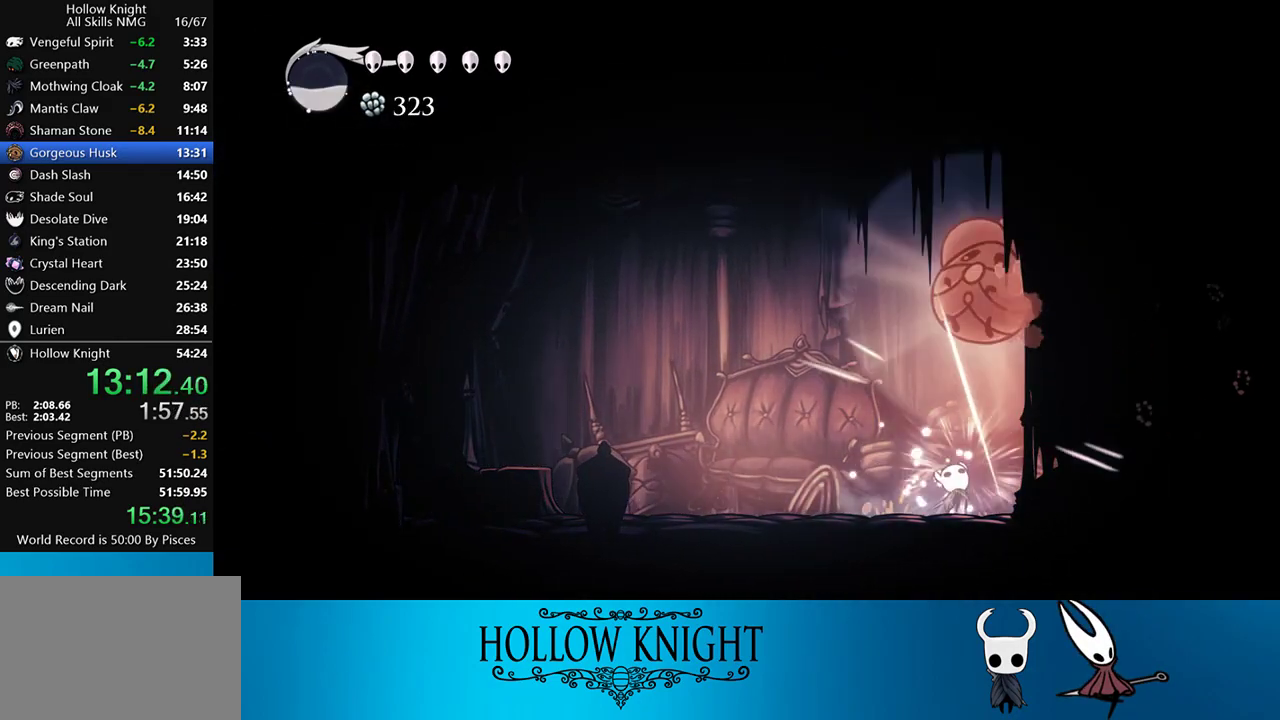
{"buttons": [], "events": [[50, "DPAD_UP", "up"], [183, "DPAD_RIGHT", "up"], [250, "DPAD_LEFT", "down"], [317, "SQUARE", "down"], [417, "DPAD_LEFT", "up"], [417, "SQUARE", "up"]]}
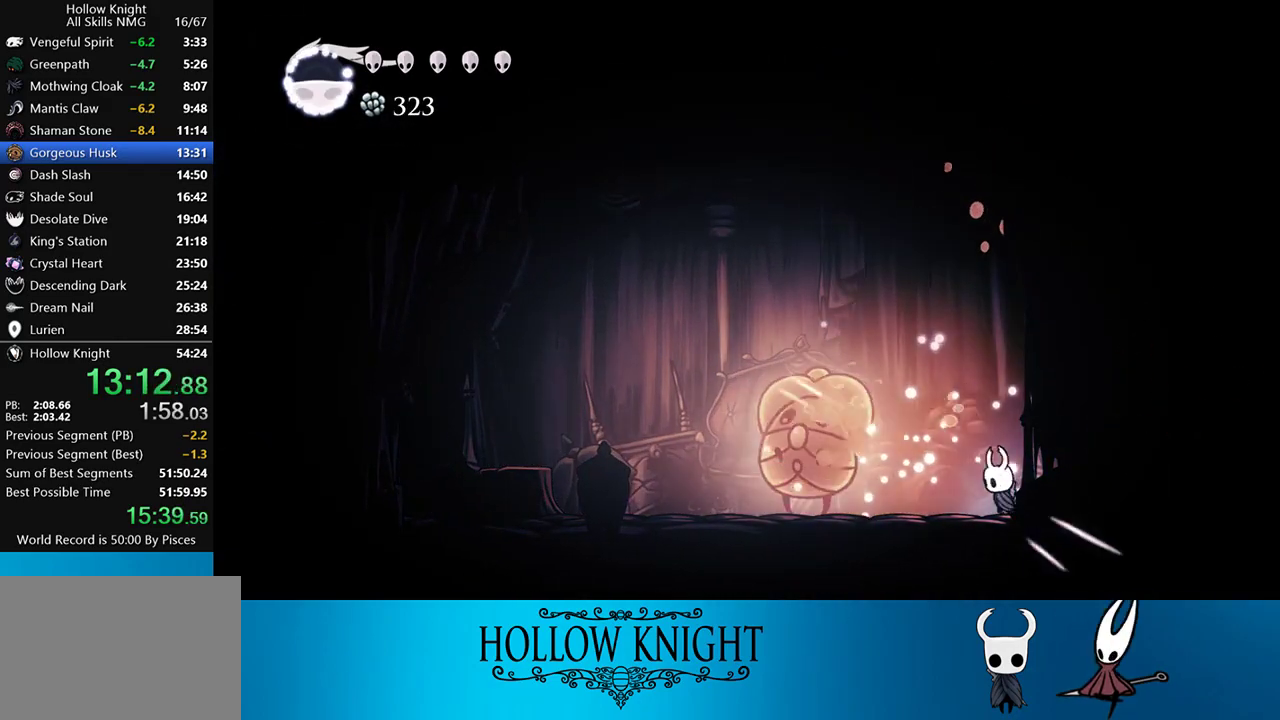
{"buttons": ["DPAD_LEFT"], "events": [[50, "R1", "down"], [150, "R1", "up"], [283, "DPAD_LEFT", "down"]]}
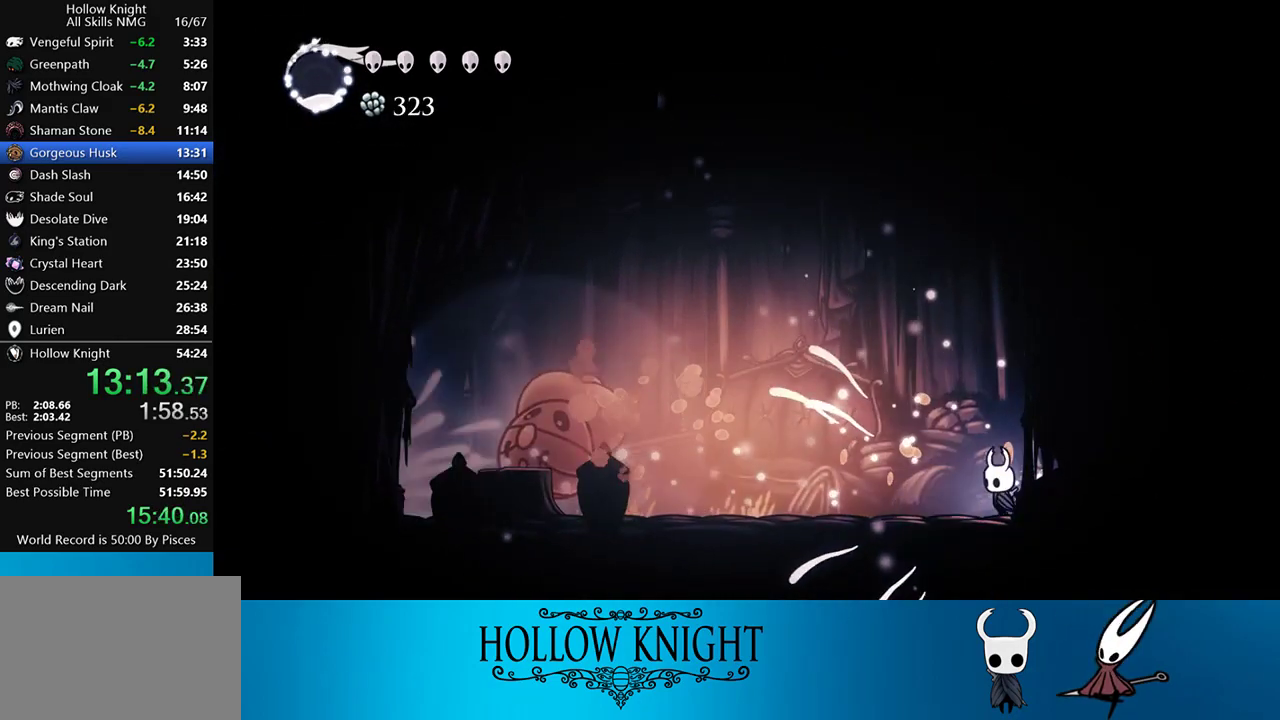
{"buttons": ["DPAD_LEFT"], "events": [[50, "R2", "down"], [250, "R2", "up"]]}
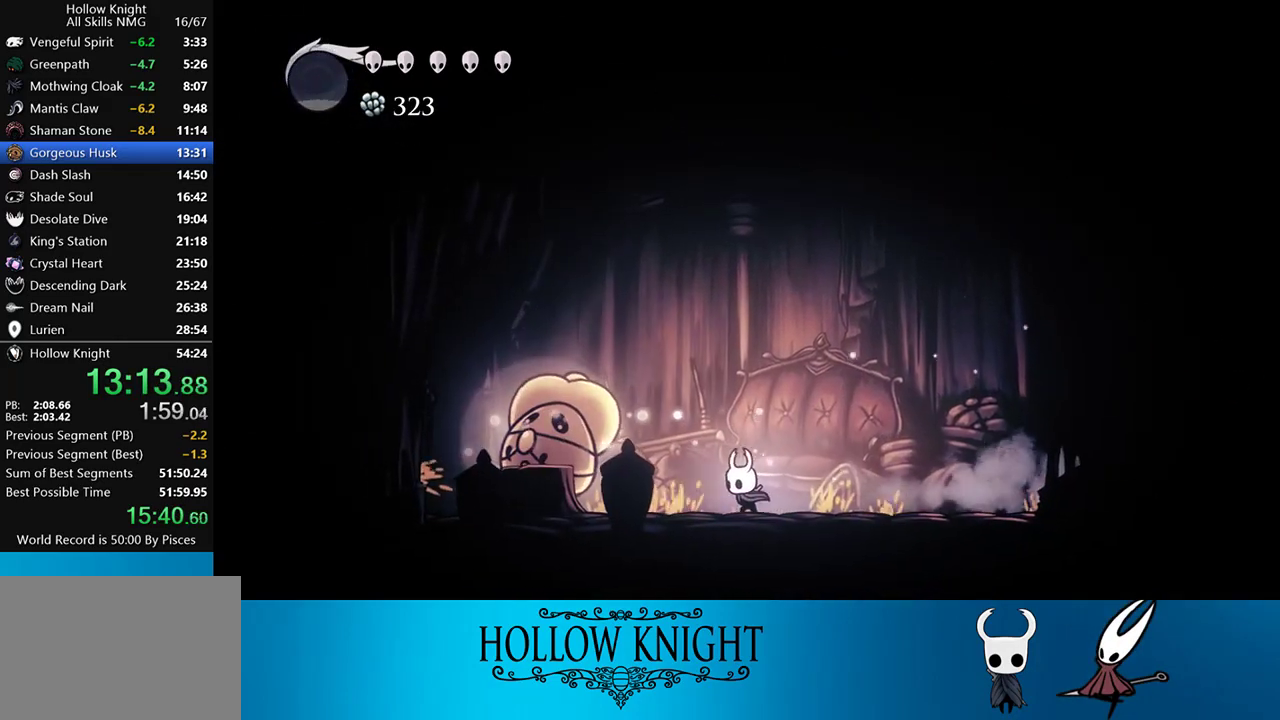
{"buttons": ["DPAD_UP", "DPAD_LEFT"], "events": [[117, "SQUARE", "down"], [267, "SQUARE", "up"], [450, "DPAD_UP", "down"]]}
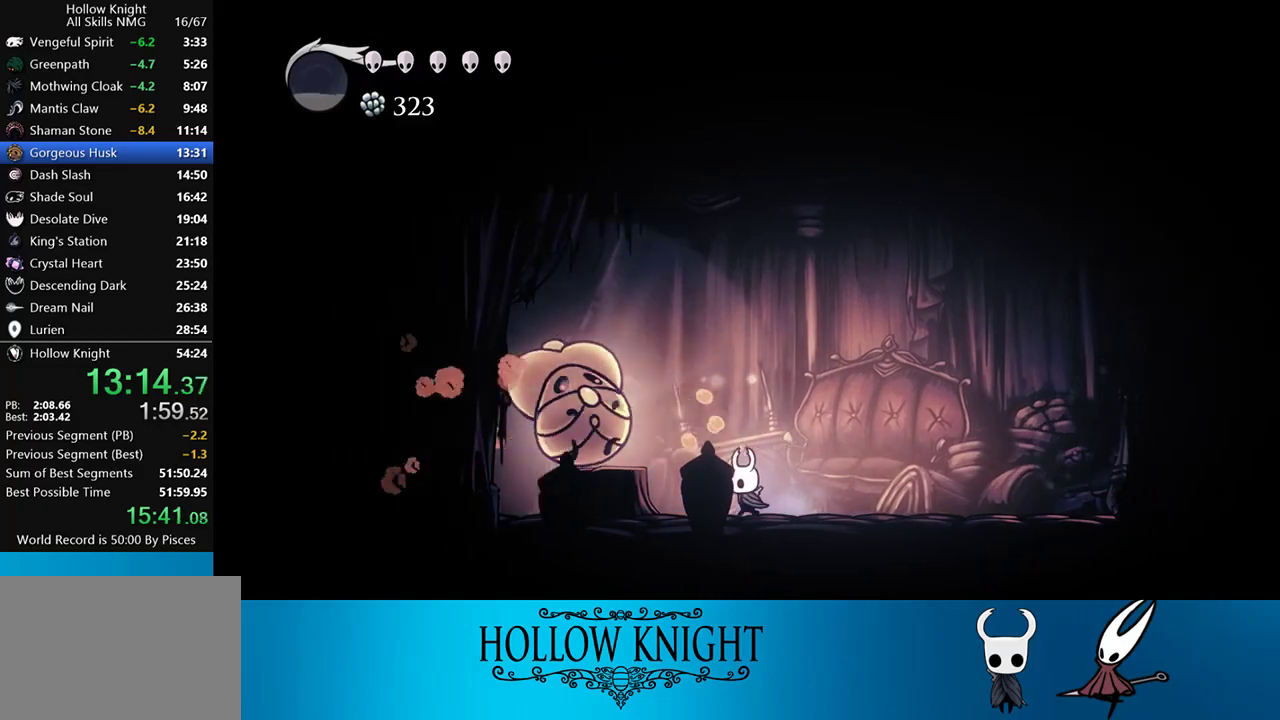
{"buttons": ["DPAD_LEFT"], "events": [[117, "SQUARE", "down"], [250, "SQUARE", "up"], [283, "DPAD_UP", "up"]]}
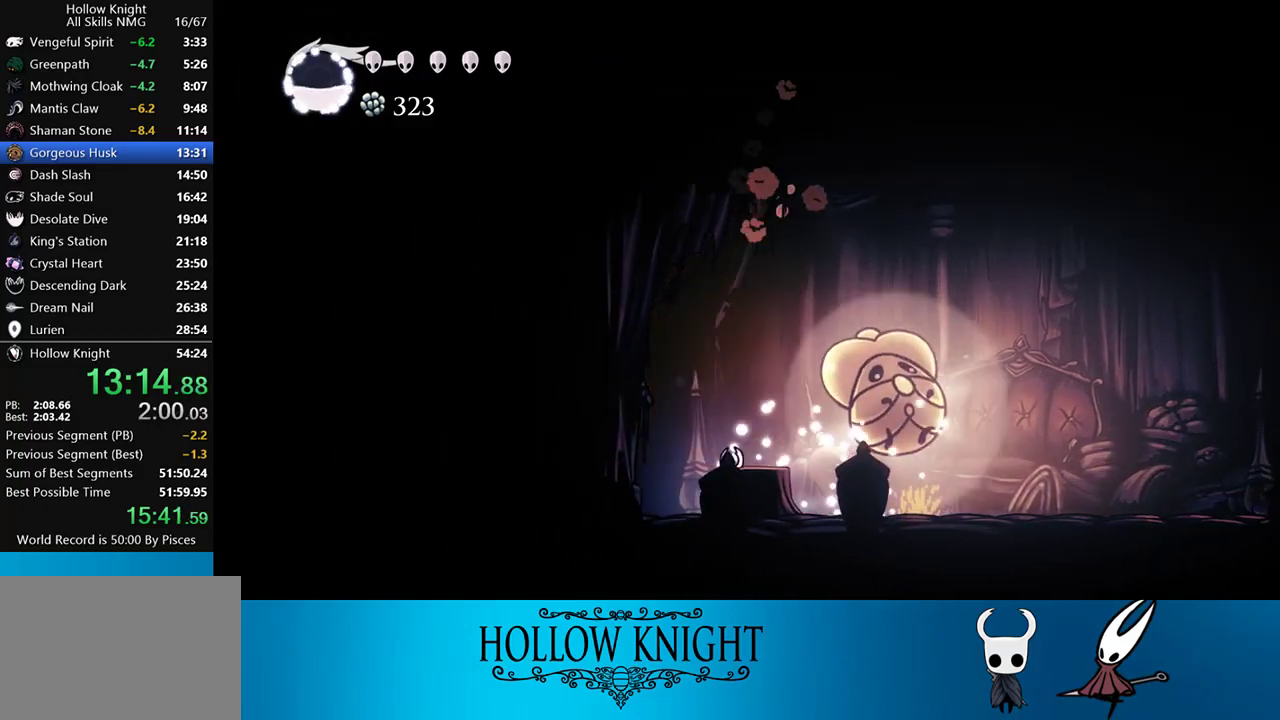
{"buttons": [], "events": [[17, "DPAD_LEFT", "up"], [17, "DPAD_RIGHT", "down"], [83, "SQUARE", "down"], [217, "DPAD_RIGHT", "up"], [217, "SQUARE", "up"], [283, "R1", "down"], [350, "R1", "up"]]}
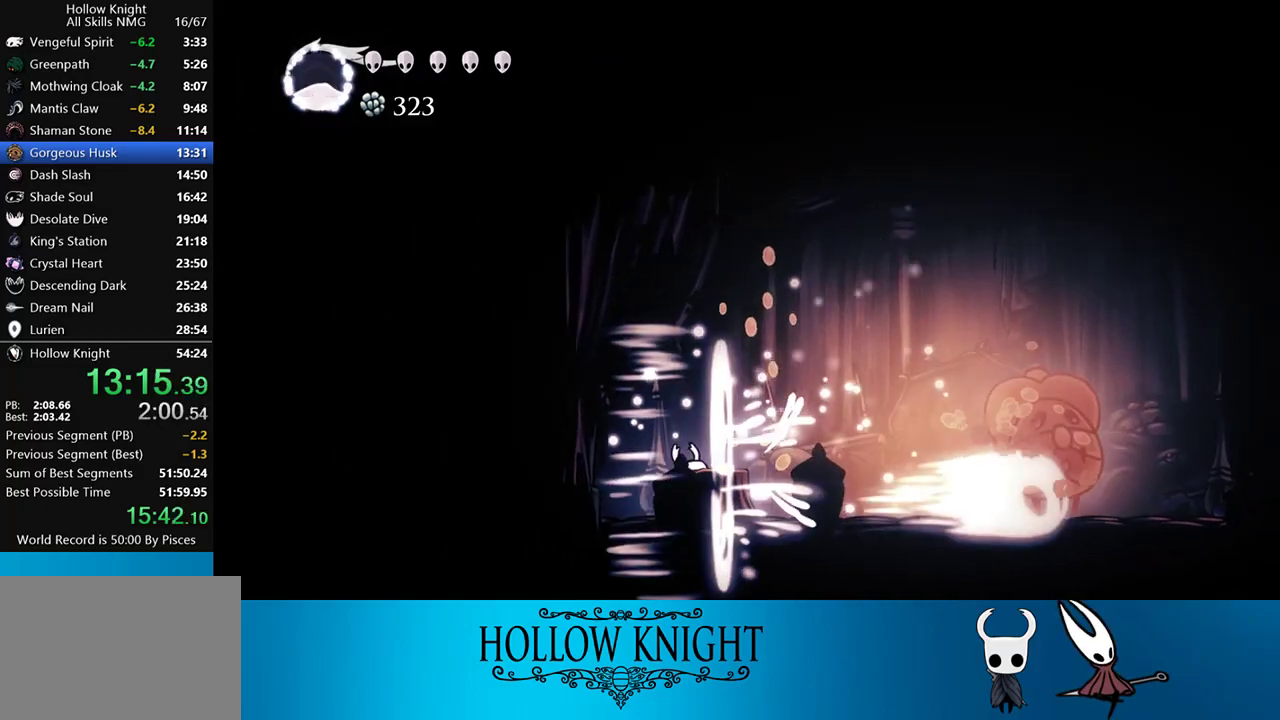
{"buttons": ["R2", "DPAD_RIGHT"], "events": [[17, "DPAD_RIGHT", "down"], [350, "R2", "down"]]}
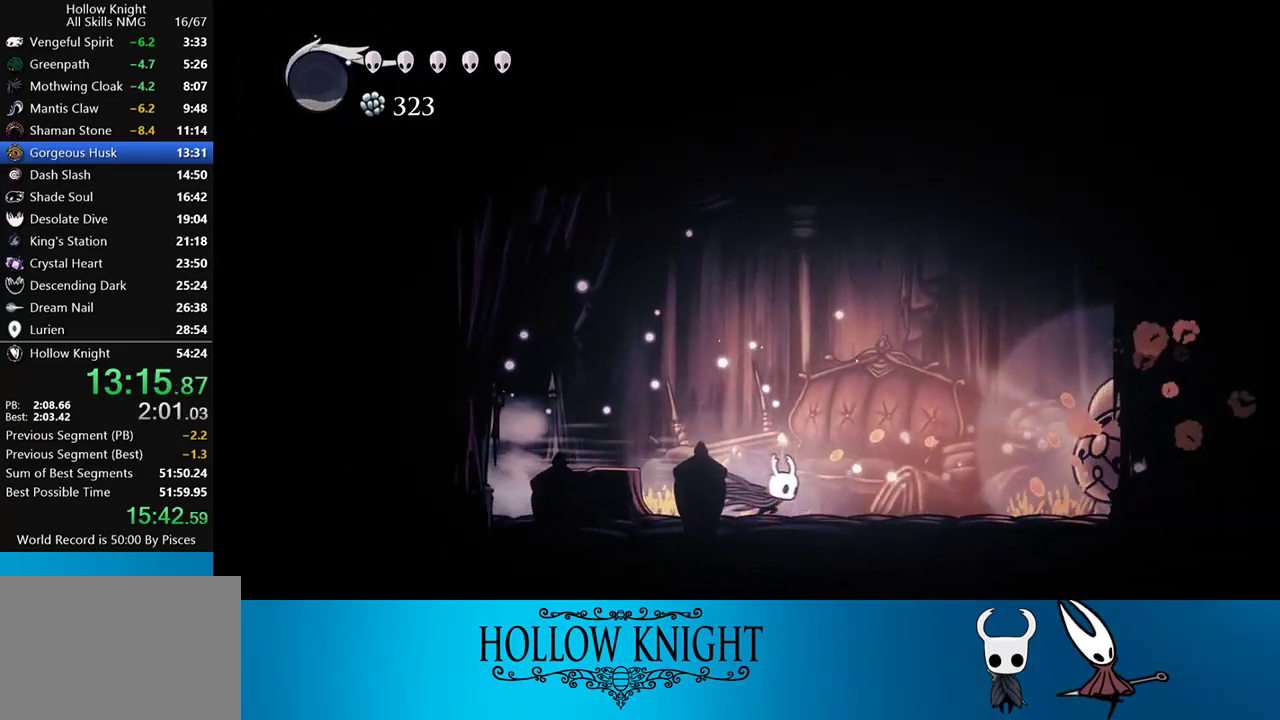
{"buttons": ["SQUARE", "DPAD_RIGHT"], "events": [[50, "R2", "up"], [483, "SQUARE", "down"]]}
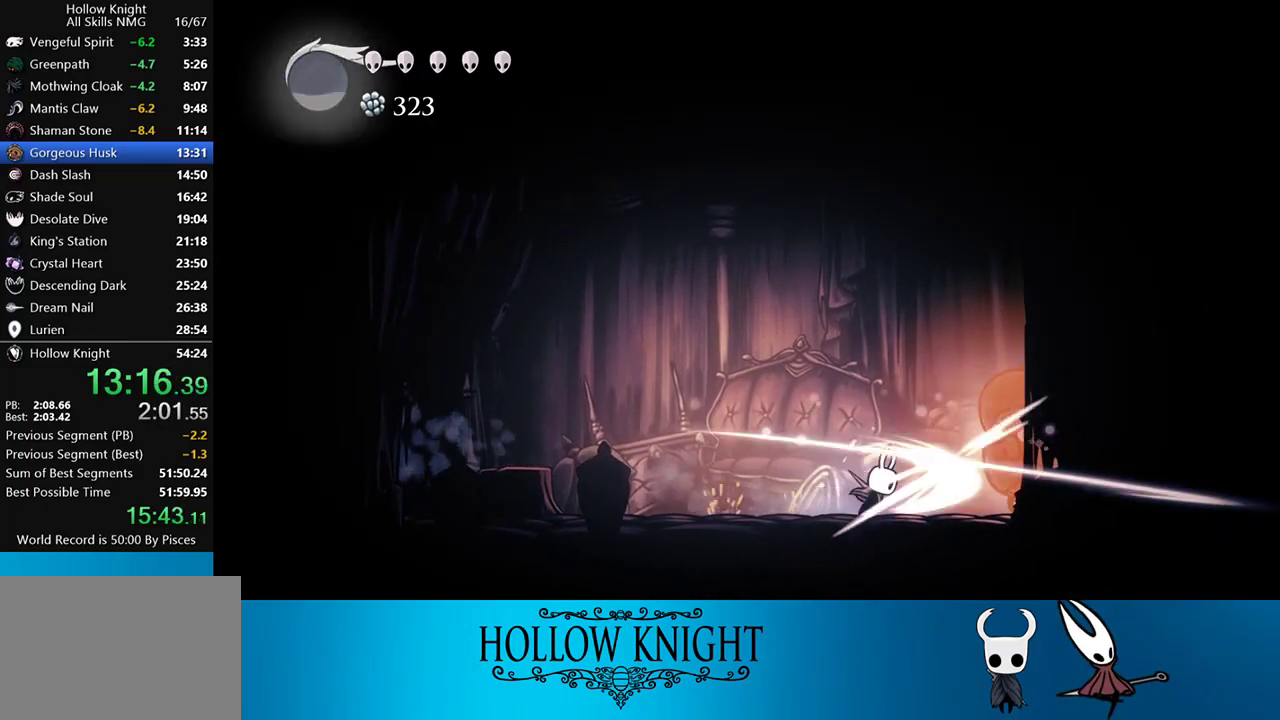
{"buttons": ["SQUARE", "DPAD_UP", "DPAD_RIGHT"], "events": [[83, "SQUARE", "up"], [183, "DPAD_UP", "down"], [383, "SQUARE", "down"]]}
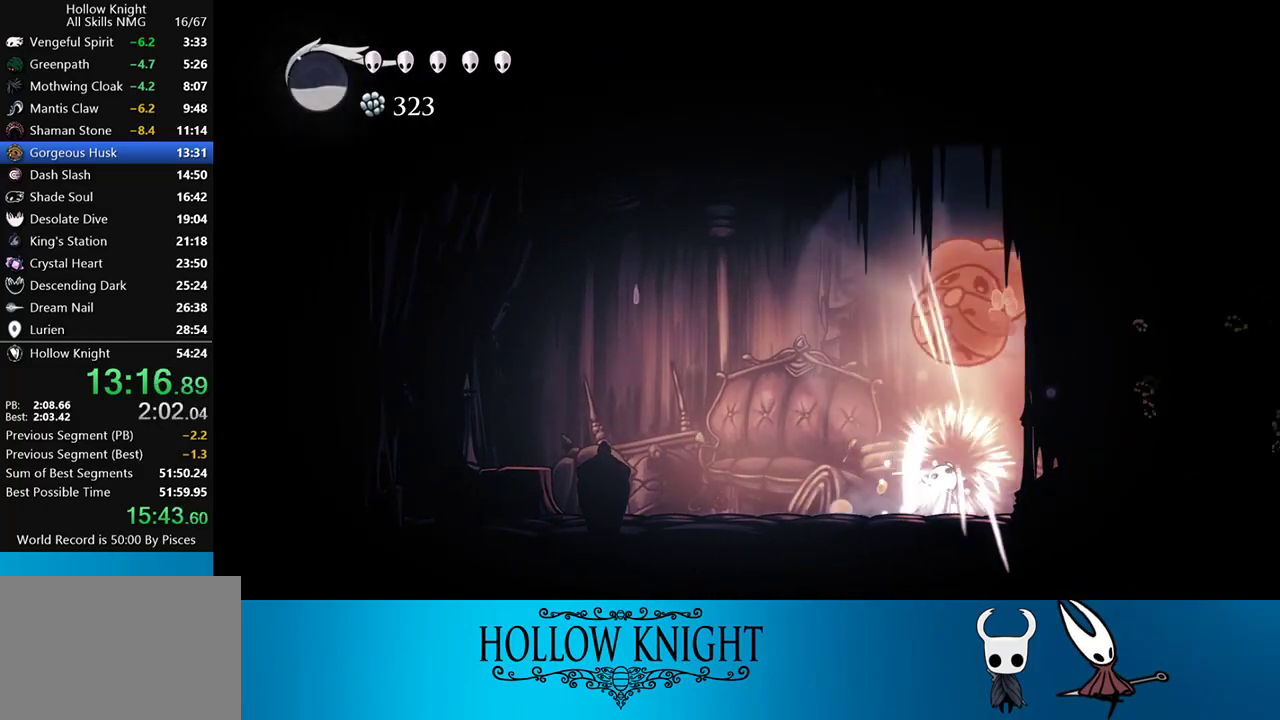
{"buttons": [], "events": [[17, "SQUARE", "up"], [217, "DPAD_LEFT", "down"], [217, "DPAD_RIGHT", "up"], [217, "DPAD_UP", "up"], [383, "SQUARE", "down"], [450, "DPAD_LEFT", "up"], [483, "SQUARE", "up"]]}
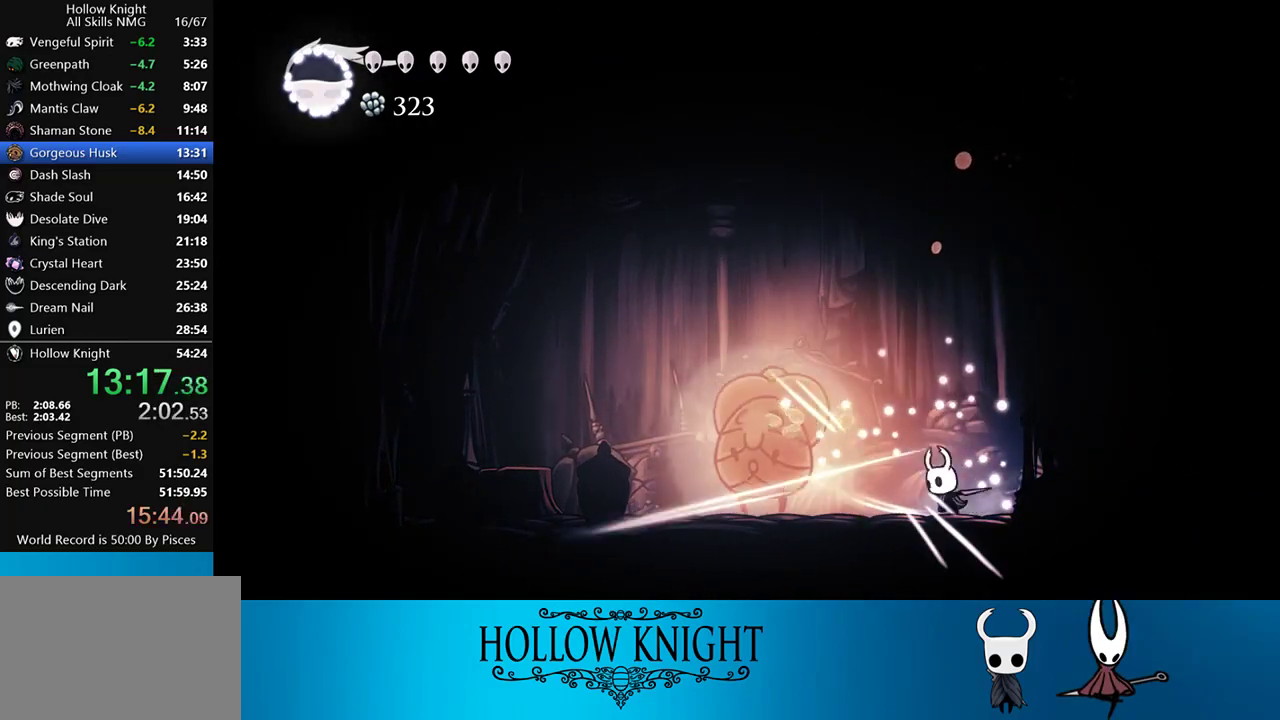
{"buttons": ["DPAD_LEFT"], "events": [[150, "R1", "down"], [217, "R1", "up"], [317, "DPAD_LEFT", "down"]]}
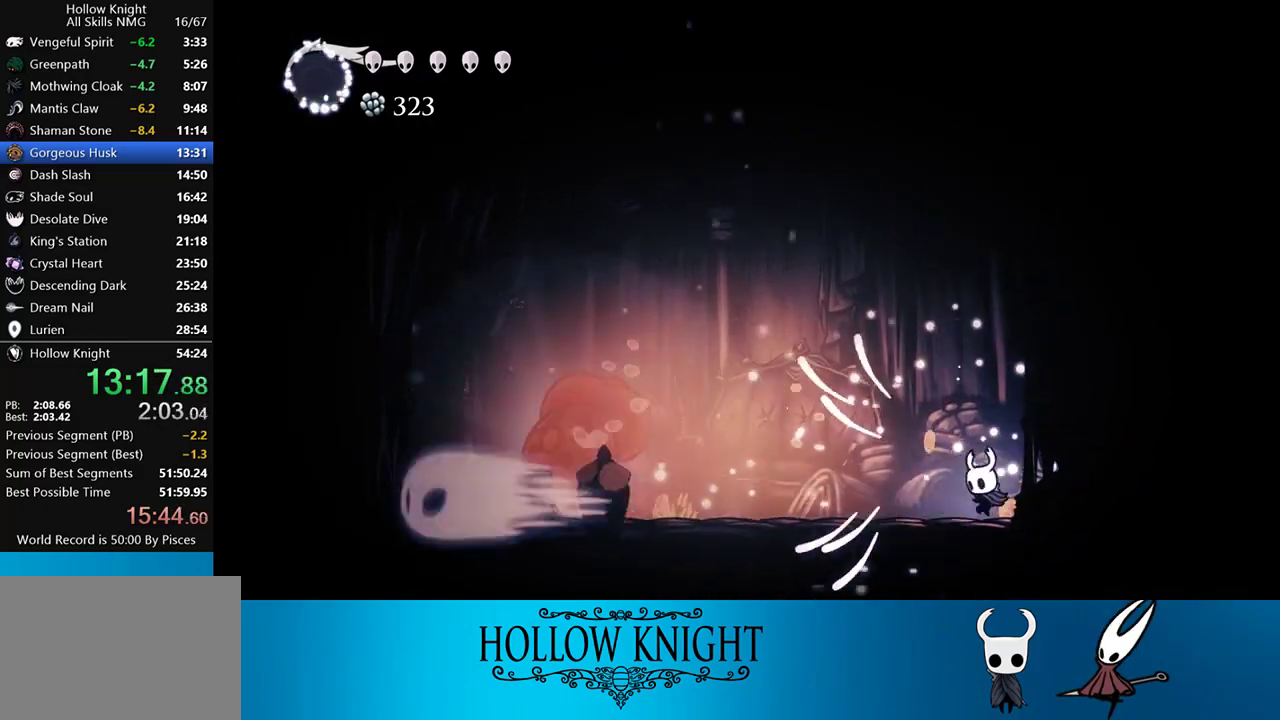
{"buttons": ["DPAD_LEFT"], "events": [[150, "R2", "down"], [383, "R2", "up"]]}
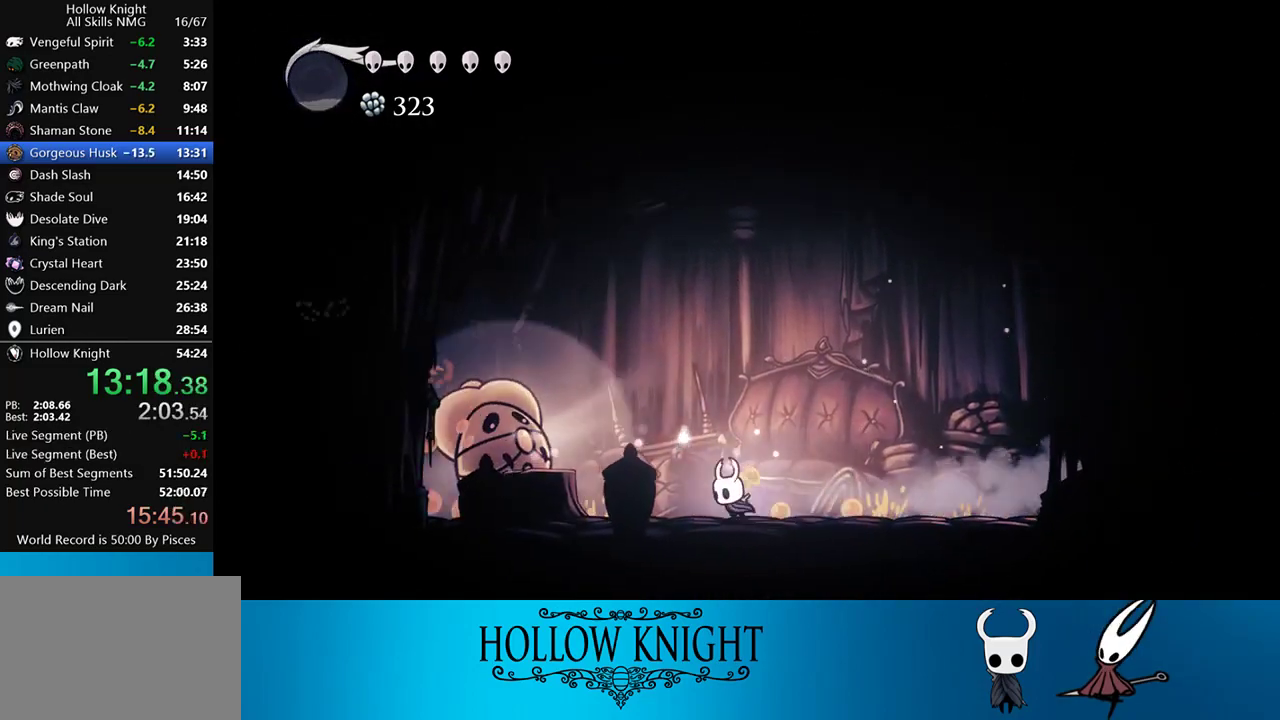
{"buttons": ["CROSS", "SQUARE"], "events": [[250, "CROSS", "down"], [250, "SQUARE", "down"], [350, "DPAD_LEFT", "up"]]}
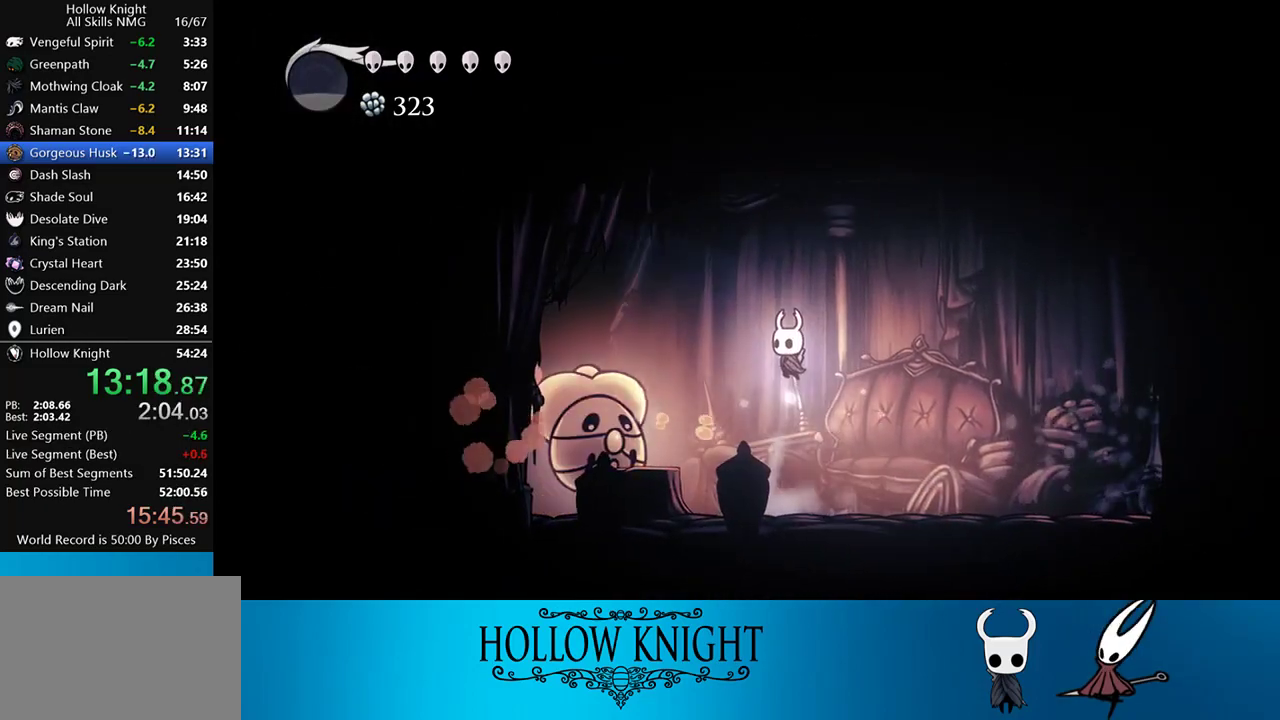
{"buttons": ["DPAD_LEFT"], "events": [[17, "CROSS", "up"], [17, "SQUARE", "up"], [50, "DPAD_LEFT", "down"], [117, "DPAD_LEFT", "up"], [117, "SQUARE", "down"], [250, "SQUARE", "up"], [350, "DPAD_RIGHT", "down"], [417, "DPAD_RIGHT", "up"], [483, "DPAD_LEFT", "down"]]}
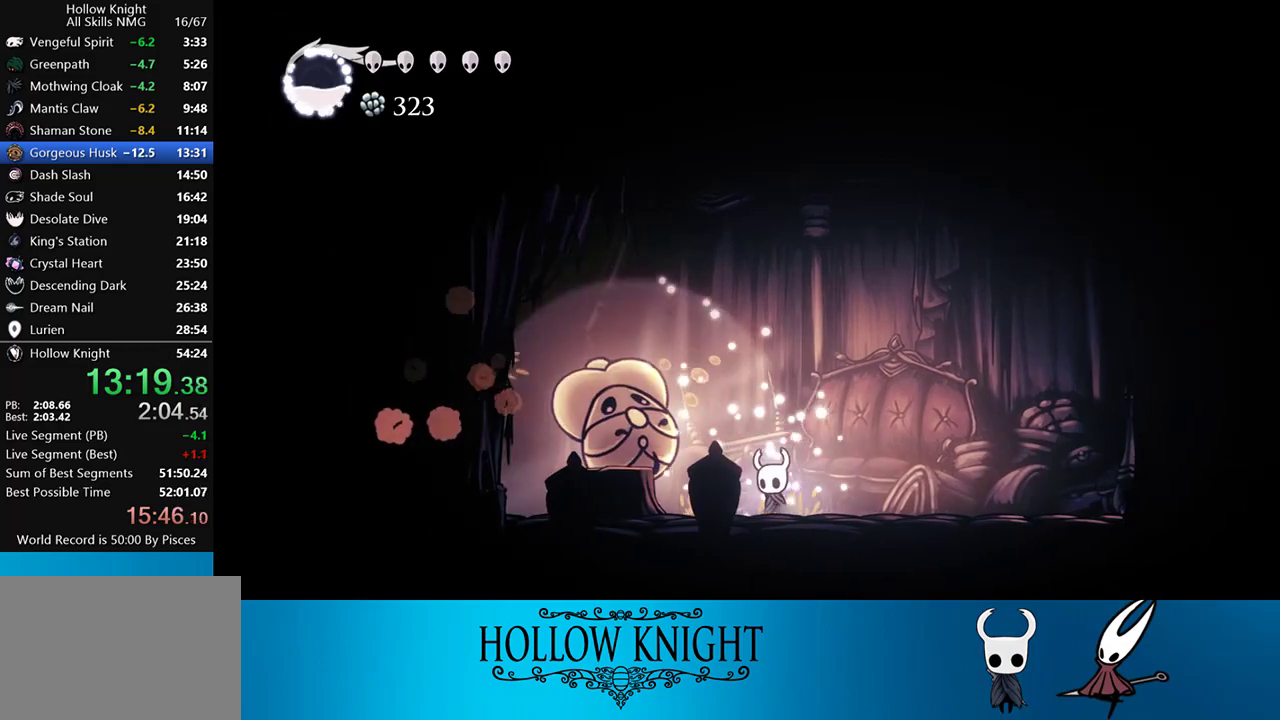
{"buttons": ["DPAD_LEFT"], "events": [[50, "SQUARE", "down"], [150, "DPAD_LEFT", "up"], [150, "SQUARE", "up"], [450, "DPAD_LEFT", "down"]]}
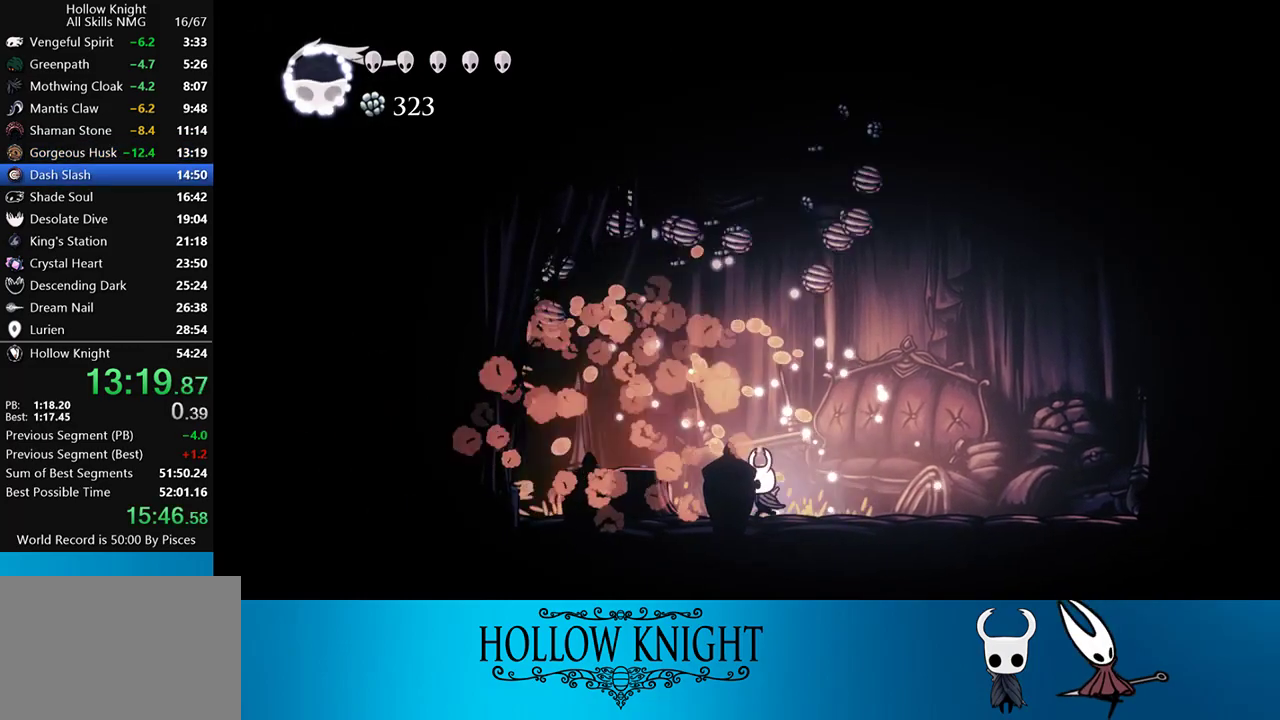
{"buttons": ["DPAD_LEFT"], "events": [[83, "R2", "down"], [250, "R2", "up"]]}
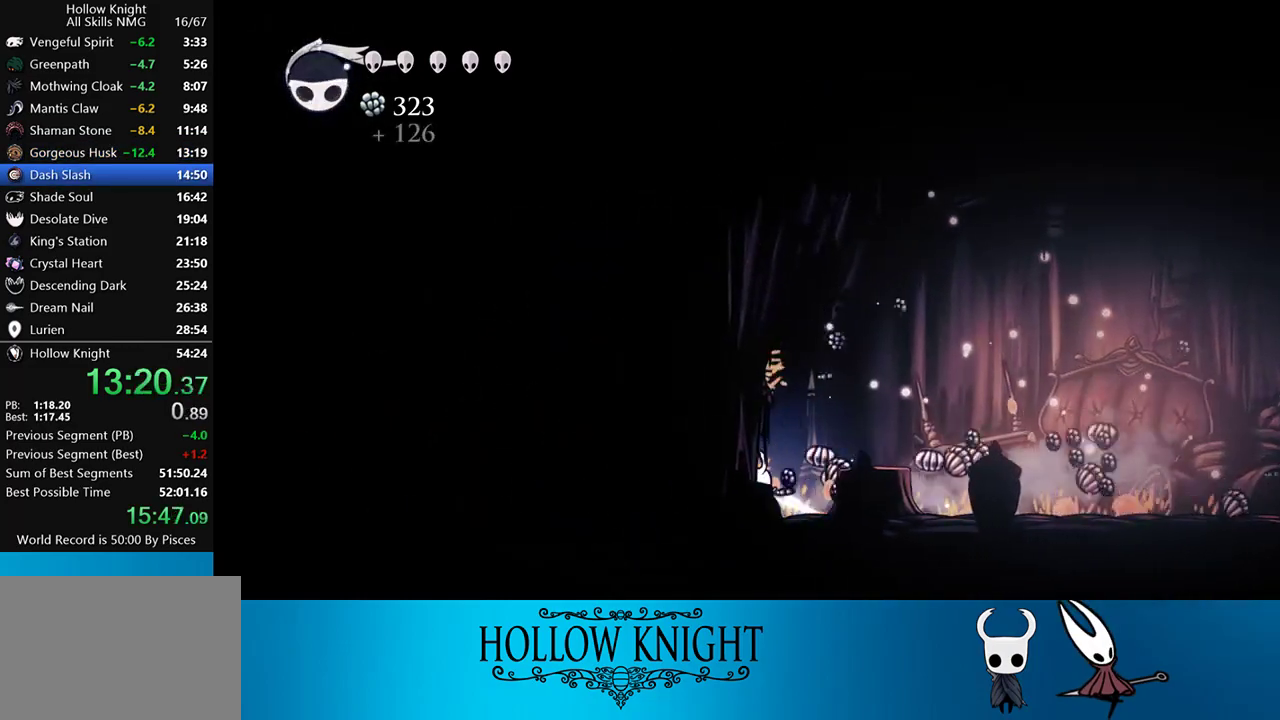
{"buttons": ["DPAD_RIGHT"], "events": [[117, "DPAD_LEFT", "up"], [483, "DPAD_RIGHT", "down"]]}
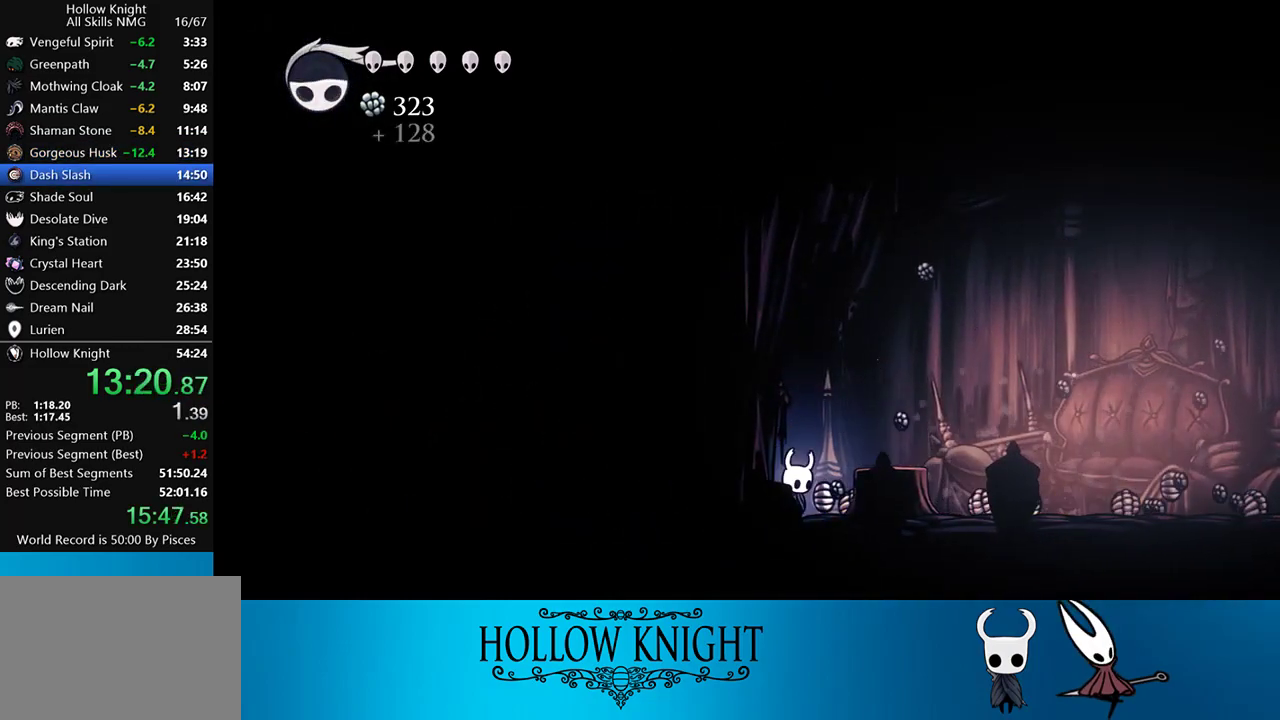
{"buttons": [], "events": [[50, "R2", "down"], [283, "R2", "up"], [450, "DPAD_RIGHT", "up"]]}
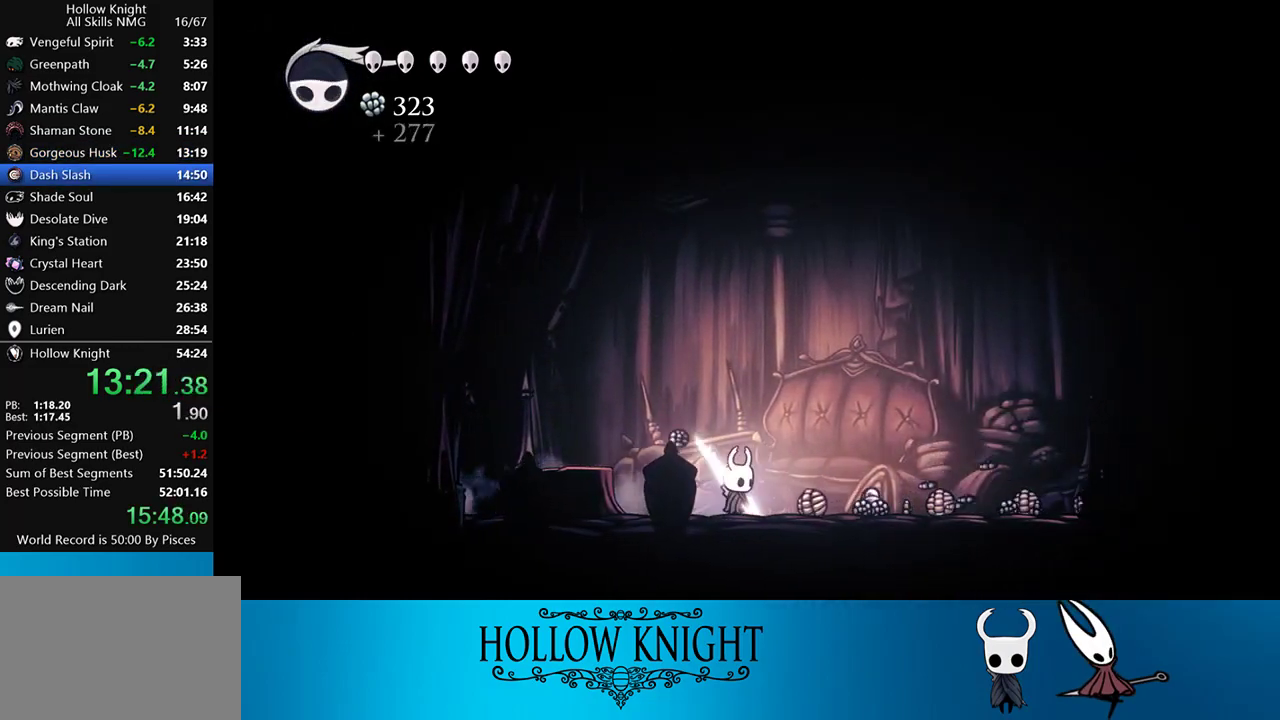
{"buttons": ["R2", "DPAD_RIGHT"], "events": [[50, "DPAD_LEFT", "down"], [283, "DPAD_LEFT", "up"], [283, "DPAD_RIGHT", "down"], [383, "R2", "down"]]}
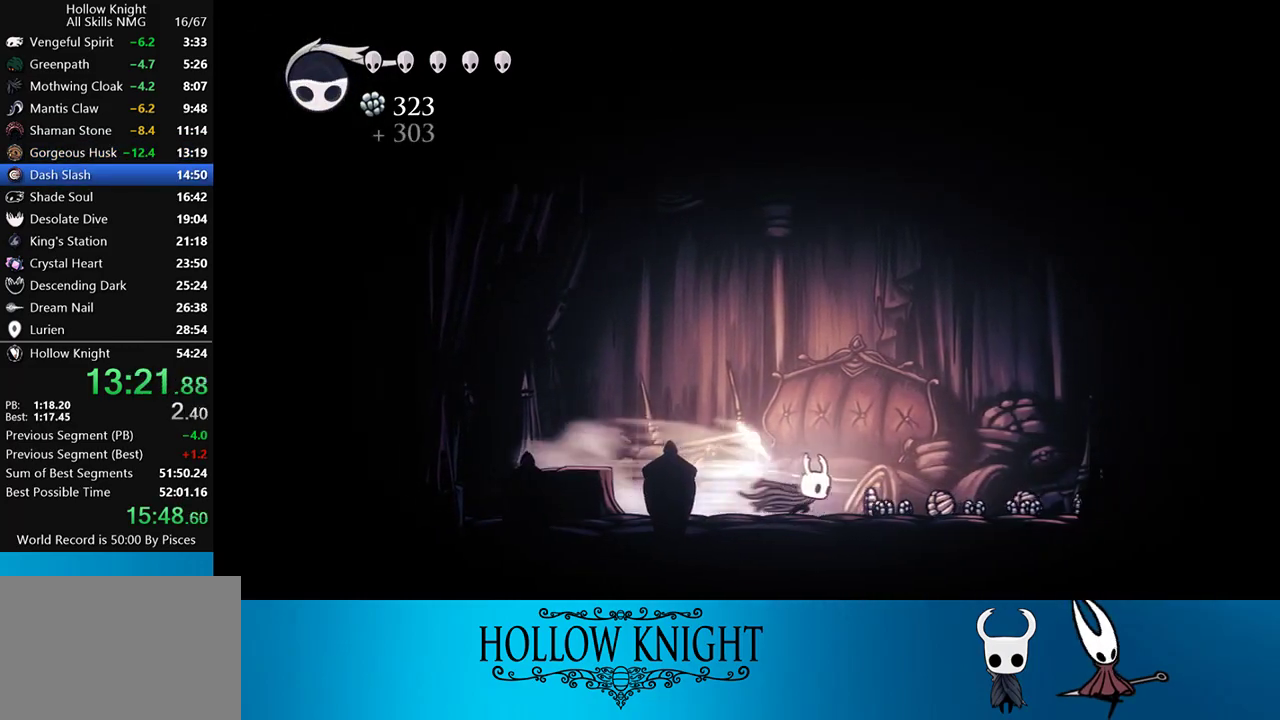
{"buttons": ["R2", "DPAD_RIGHT"], "events": [[217, "R2", "up"], [450, "R2", "down"]]}
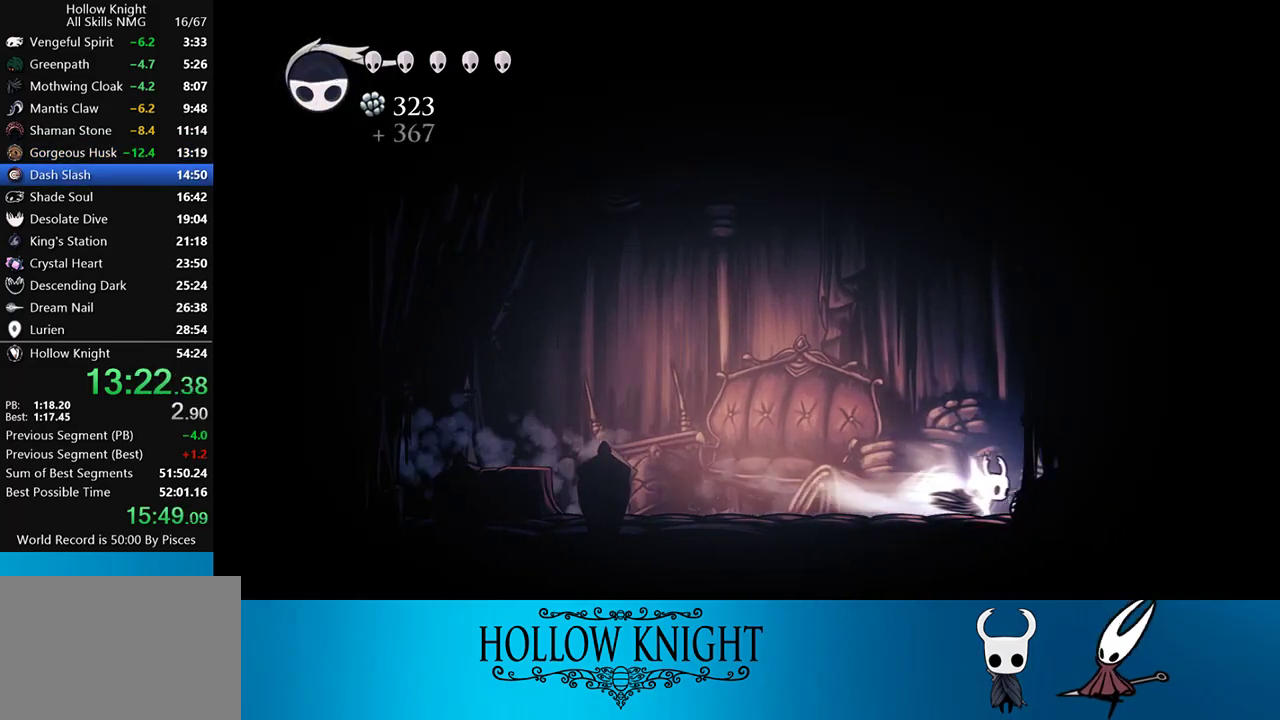
{"buttons": [], "events": [[183, "R2", "up"], [317, "START", "down"], [417, "DPAD_RIGHT", "up"], [483, "START", "up"]]}
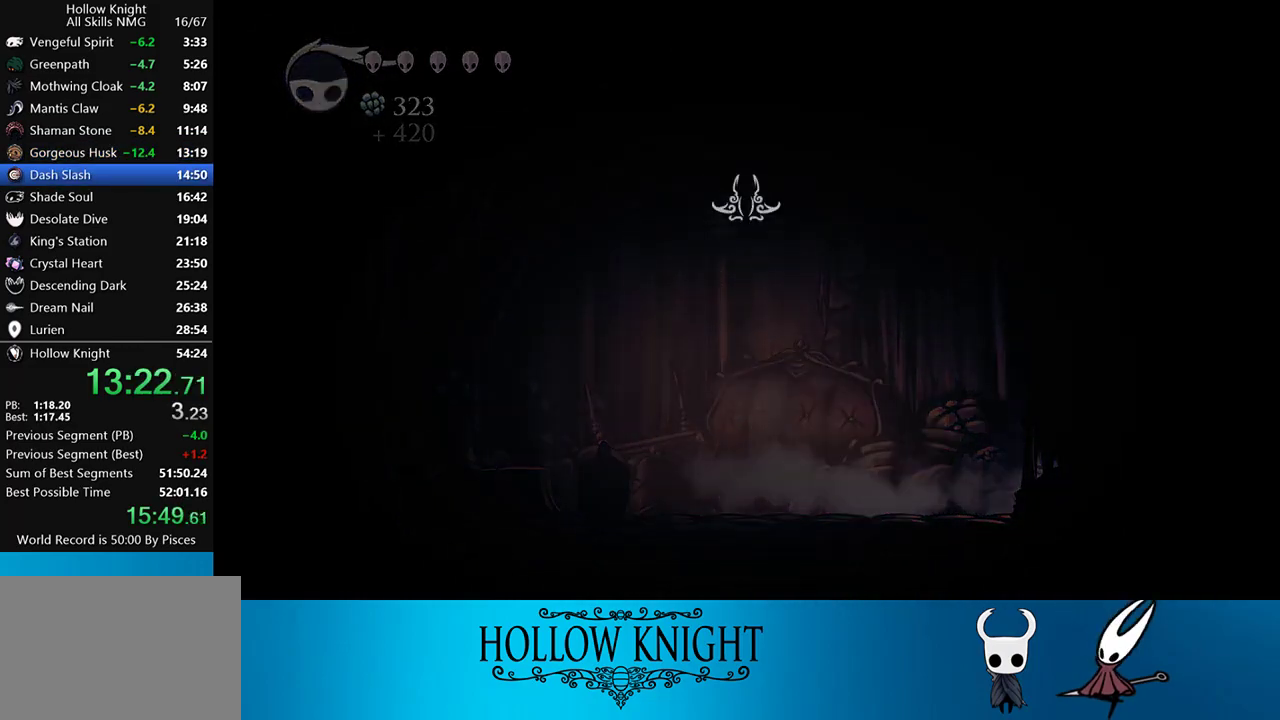
{"buttons": [], "events": [[317, "DPAD_DOWN", "down"], [383, "CROSS", "down"], [417, "DPAD_DOWN", "up"], [450, "CROSS", "up"]]}
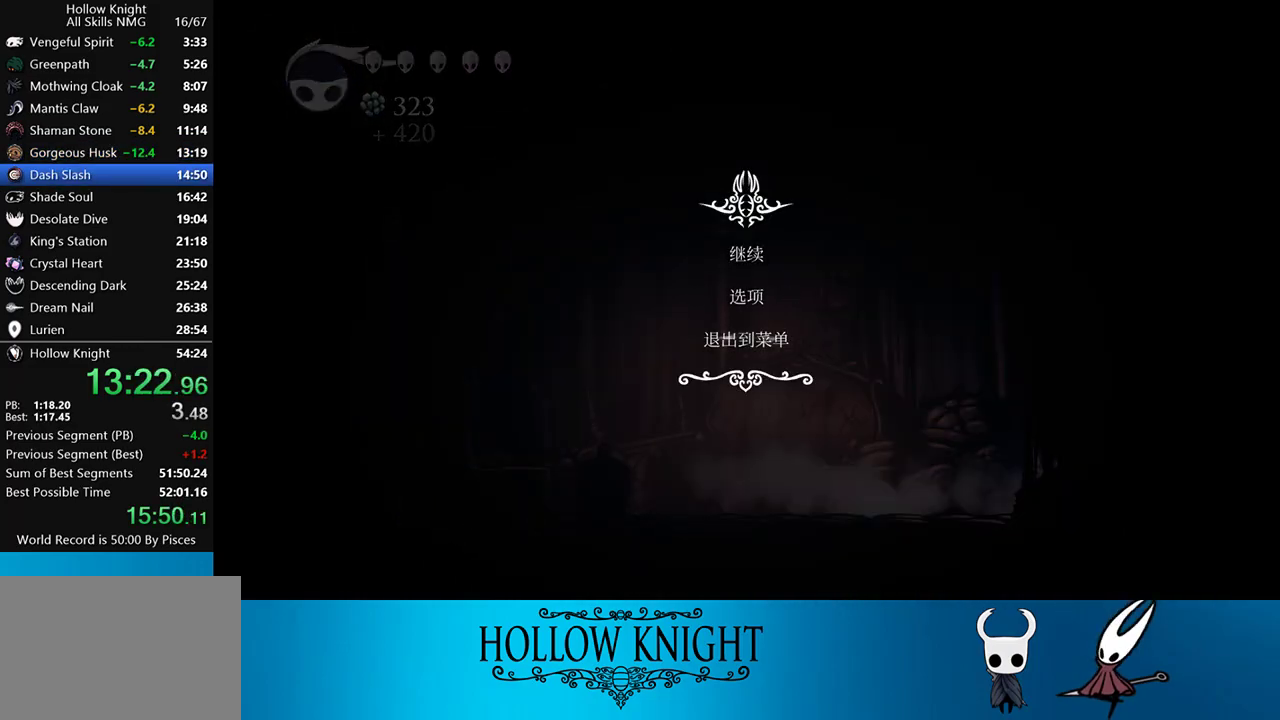
{"buttons": [], "events": []}
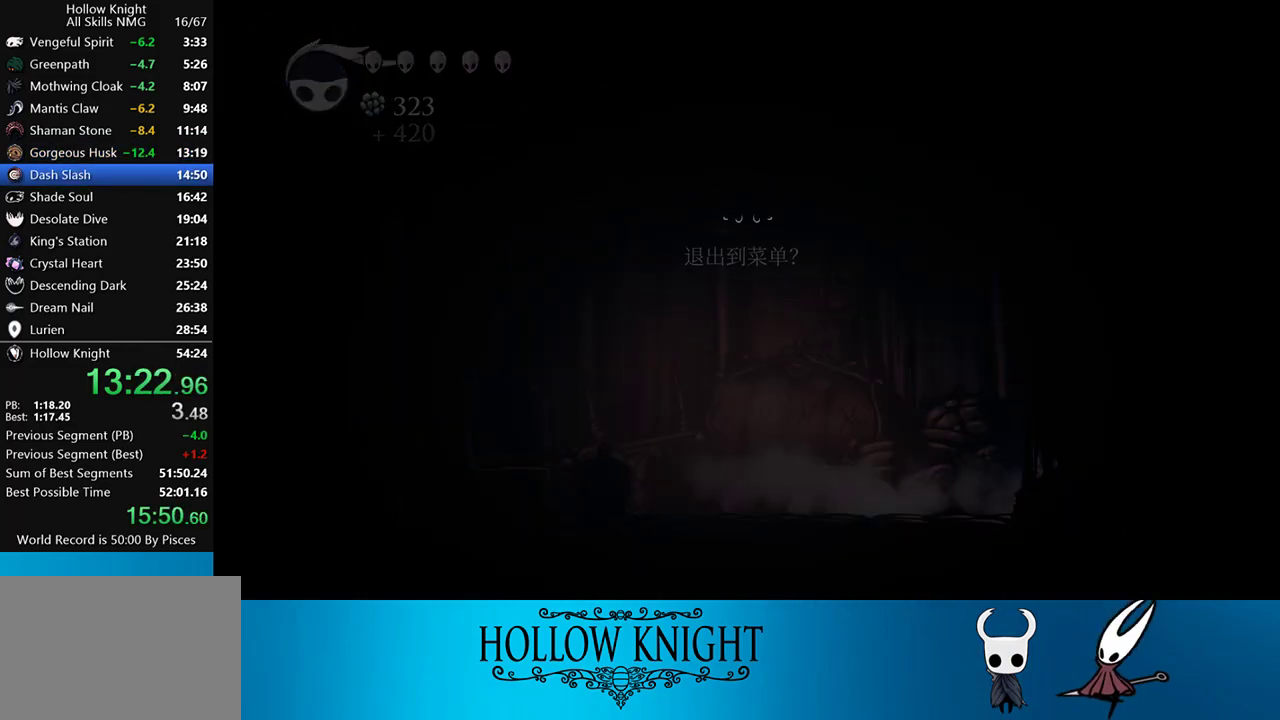
{"buttons": ["CROSS"], "events": [[383, "DPAD_UP", "down"], [450, "CROSS", "down"], [450, "DPAD_UP", "up"]]}
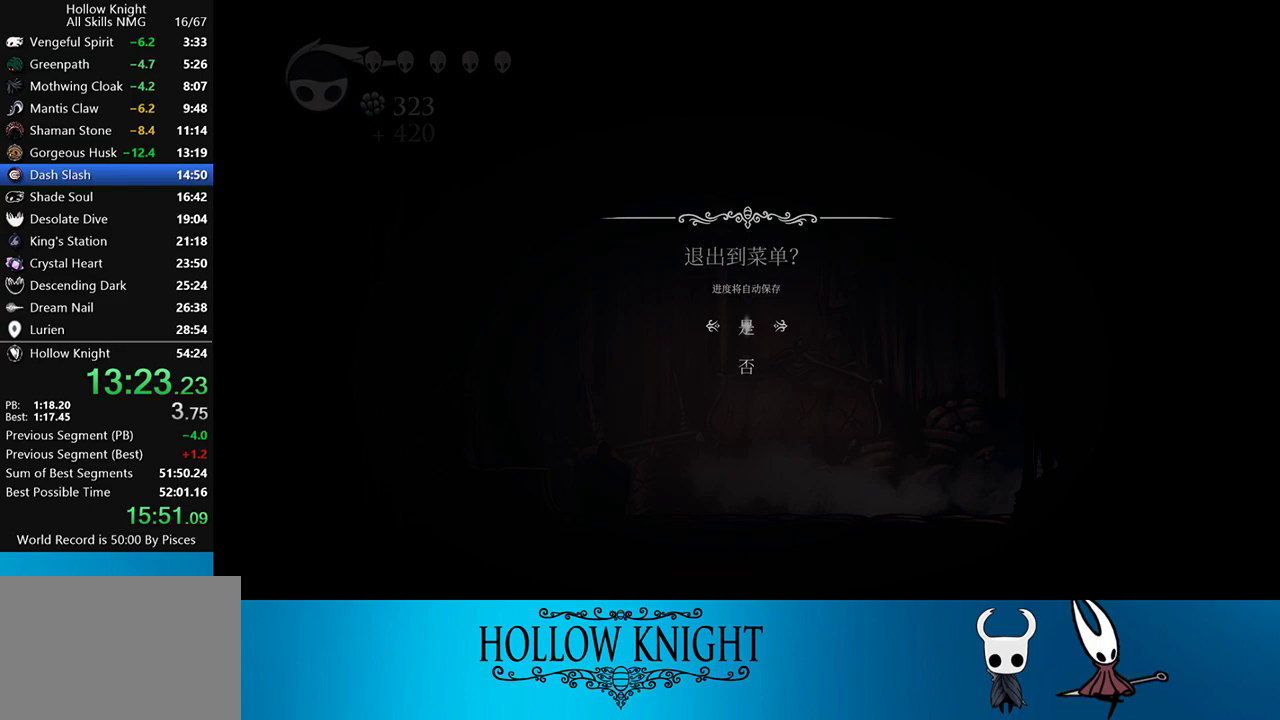
{"buttons": [], "events": [[17, "CROSS", "up"], [83, "CROSS", "down"], [183, "CROSS", "up"], [217, "CROSS", "down"], [317, "CROSS", "up"], [350, "CROSS", "down"], [450, "CROSS", "up"]]}
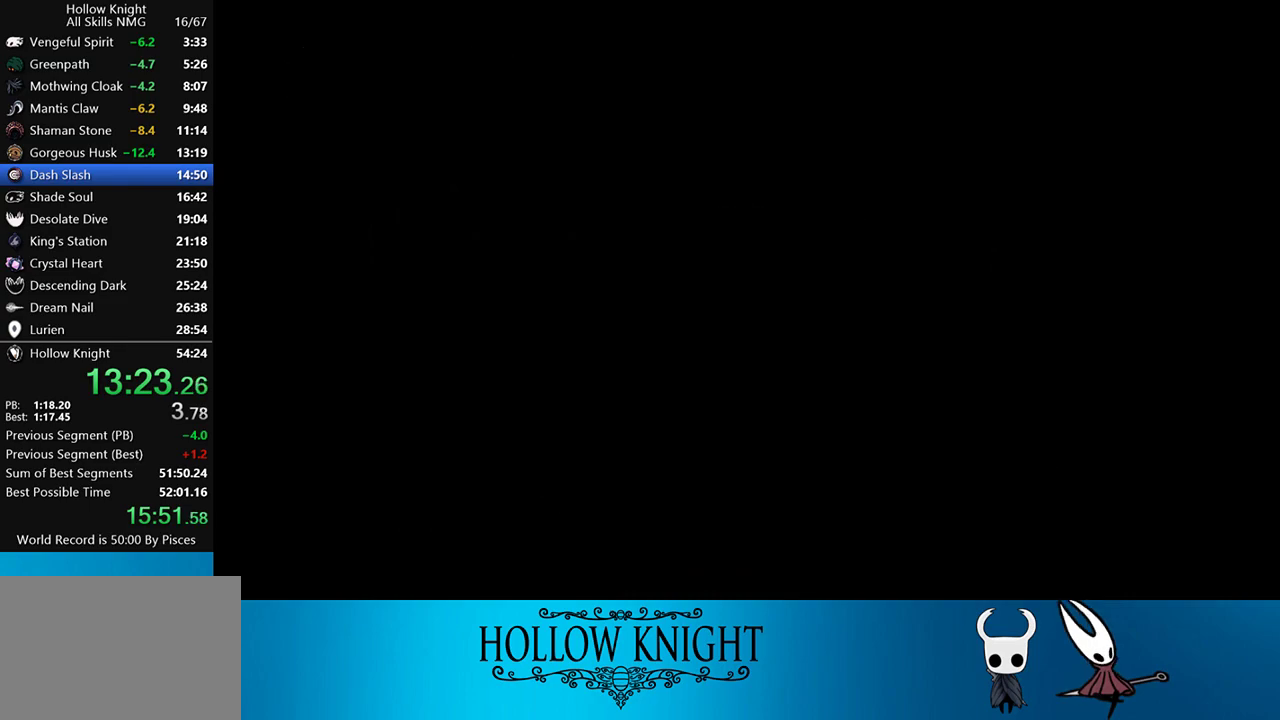
{"buttons": ["CROSS"], "events": [[17, "CROSS", "down"], [50, "CROSS", "up"], [117, "CROSS", "down"], [150, "CROSS", "up"], [217, "CROSS", "down"], [283, "CROSS", "up"], [350, "CROSS", "down"], [417, "CROSS", "up"], [483, "CROSS", "down"]]}
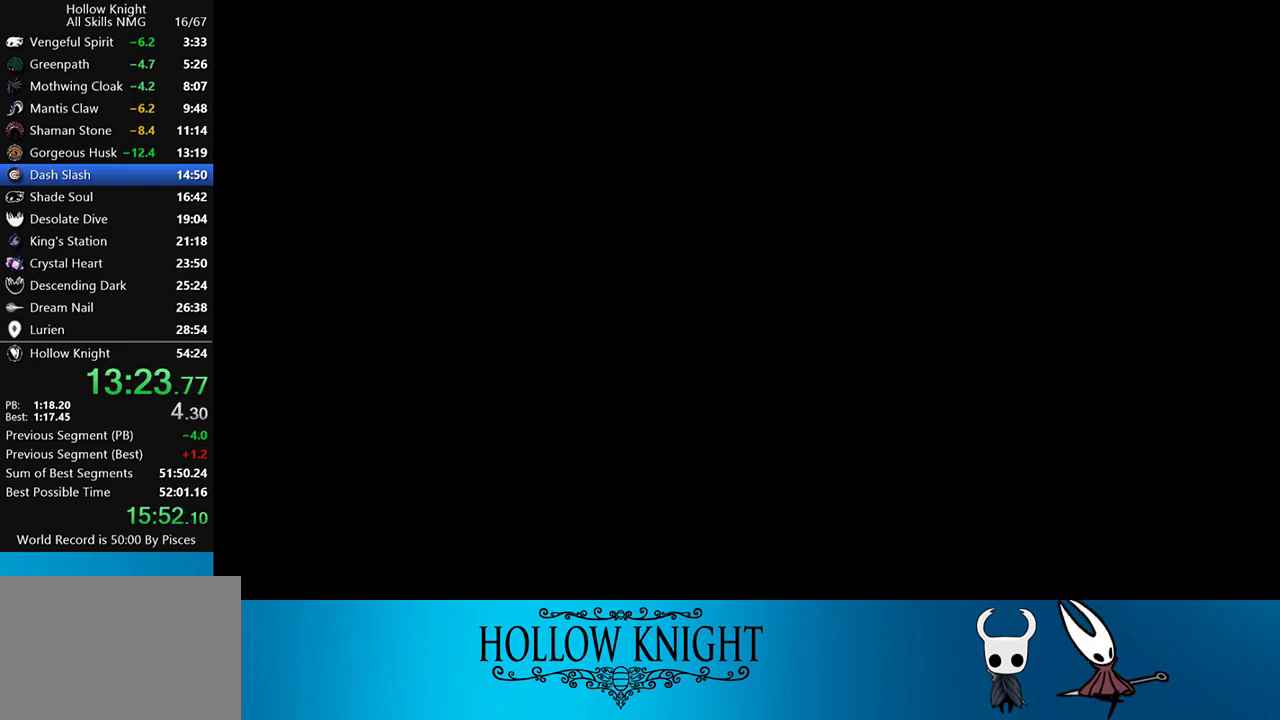
{"buttons": [], "events": [[17, "CROSS", "up"], [83, "CROSS", "down"], [117, "CROSS", "up"], [183, "CROSS", "down"], [250, "CROSS", "up"], [283, "CROSS", "down"], [350, "CROSS", "up"], [417, "CROSS", "down"], [483, "CROSS", "up"]]}
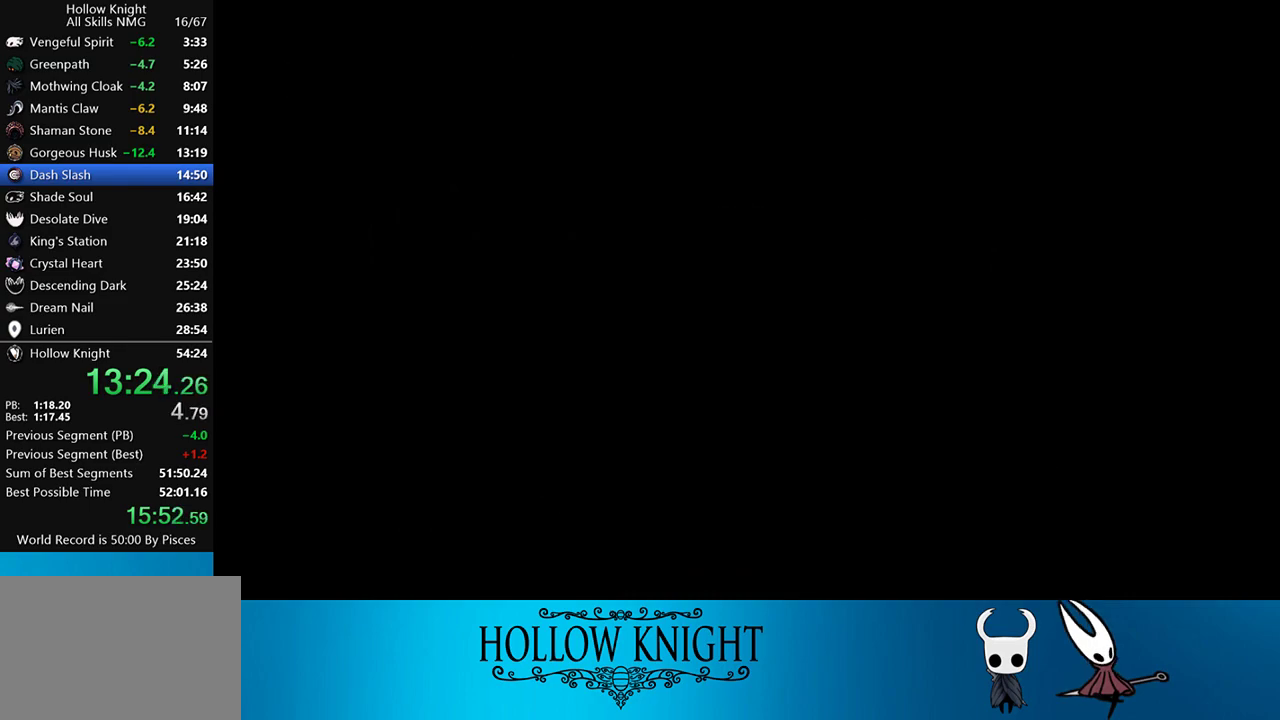
{"buttons": [], "events": [[50, "CROSS", "down"], [83, "CROSS", "up"], [117, "CROSS", "down"], [217, "CROSS", "up"], [250, "CROSS", "down"], [317, "CROSS", "up"], [383, "CROSS", "down"], [450, "CROSS", "up"]]}